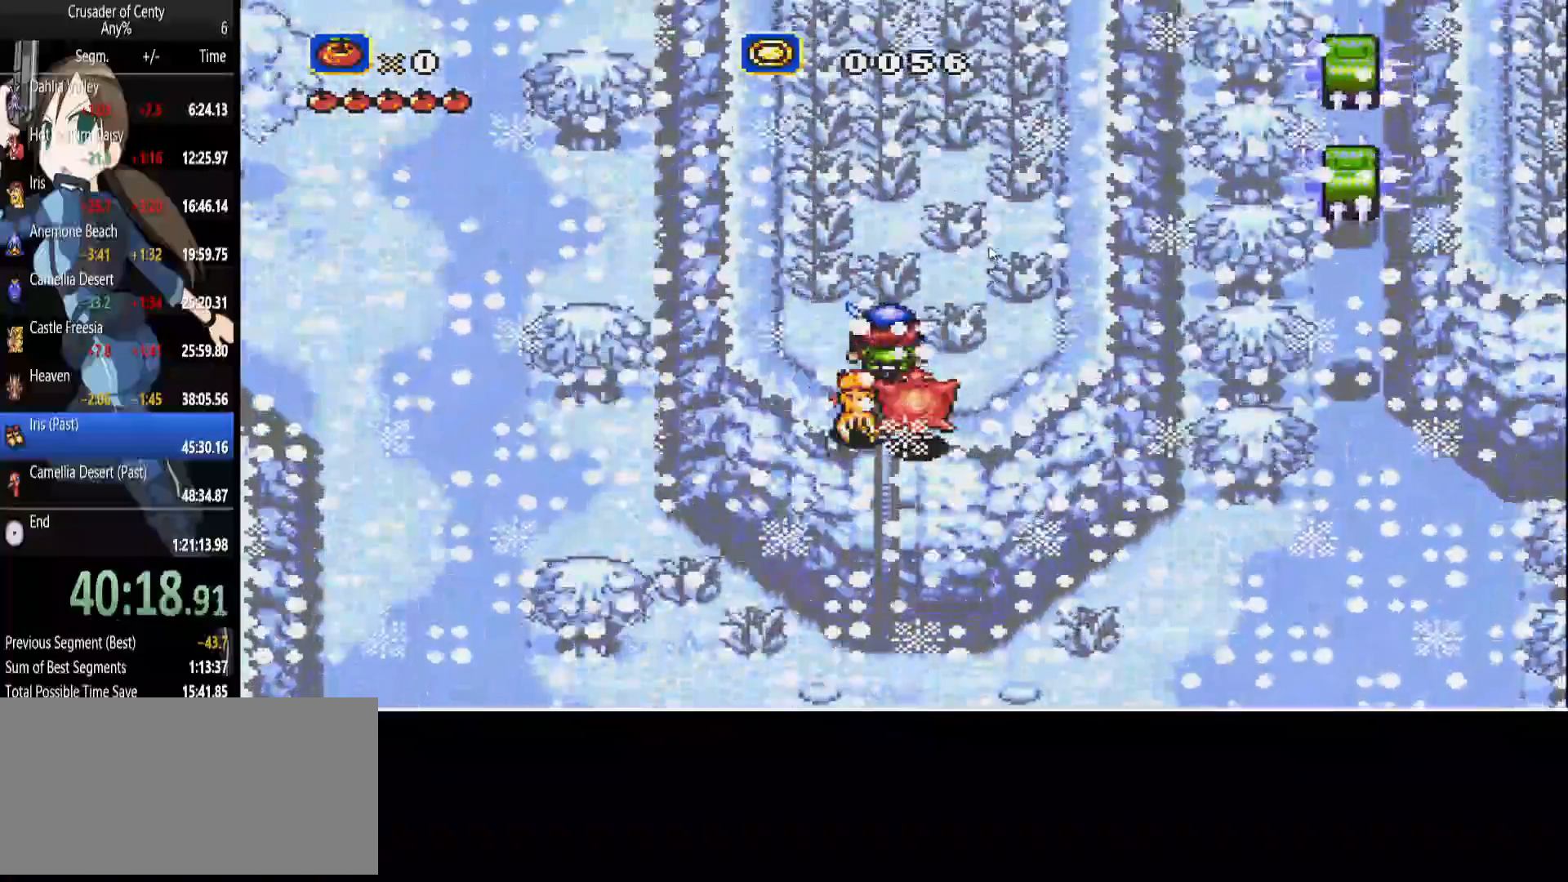
Gameplay with a controller (Xbox layout); each line is a JSON object with the inputs held at the frame after it. "events" lists button and stick changes between this image and that frame as [ms after this image, input, new state], when the widget could be followed in between. Not read: L1 L2 L3 R1 R2 R3.
{"buttons": [], "events": [[133, "DPAD_DOWN", "up"], [300, "B", "up"]]}
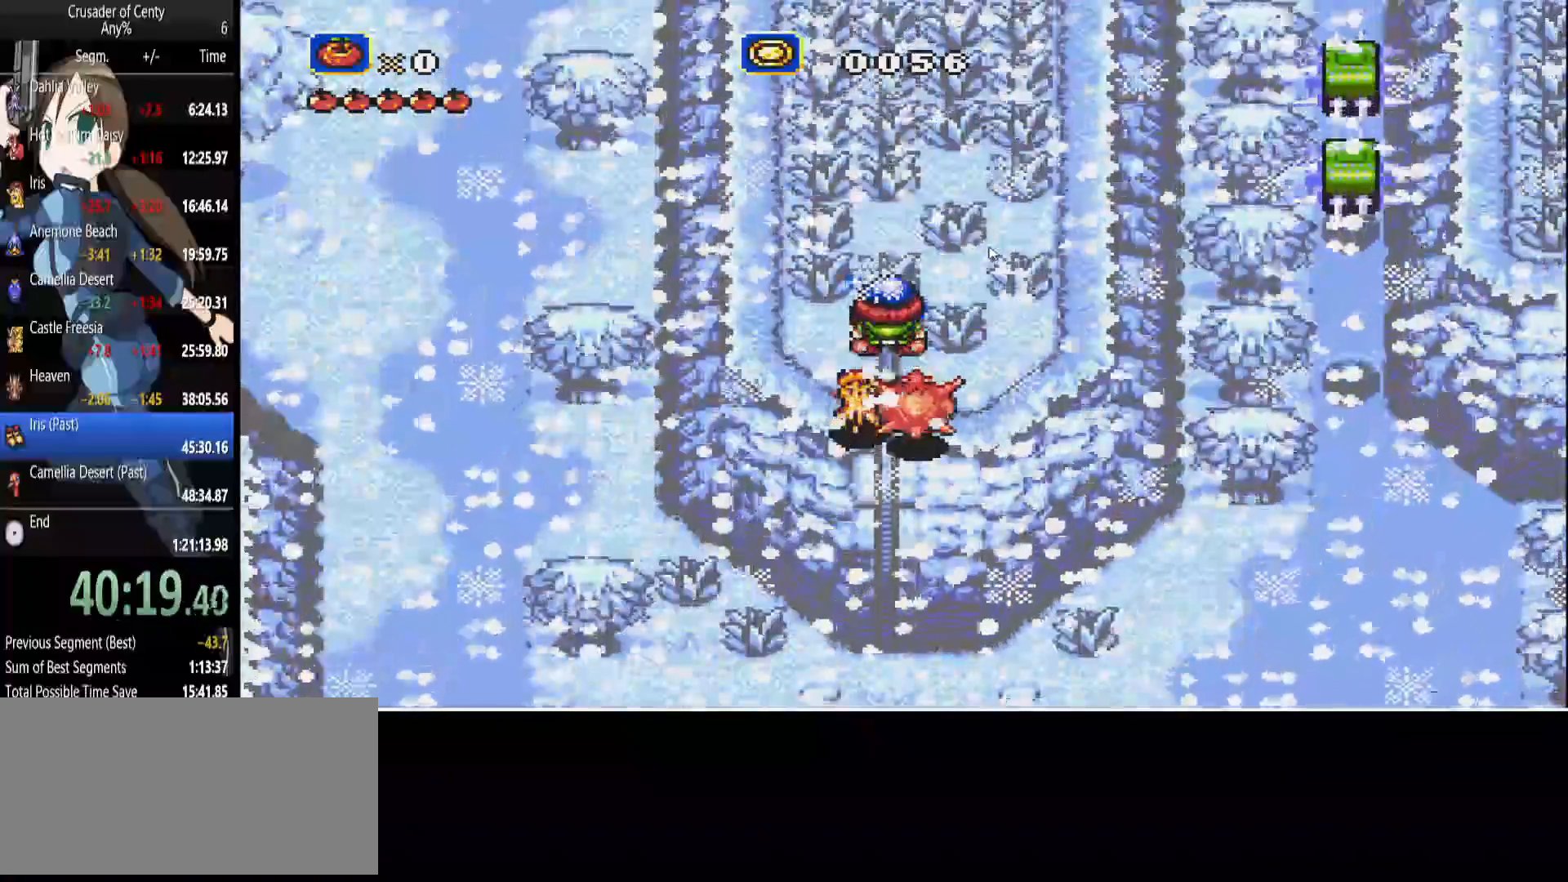
{"buttons": ["B", "DPAD_DOWN"], "events": [[267, "B", "down"], [300, "DPAD_DOWN", "down"], [350, "B", "up"], [450, "B", "down"]]}
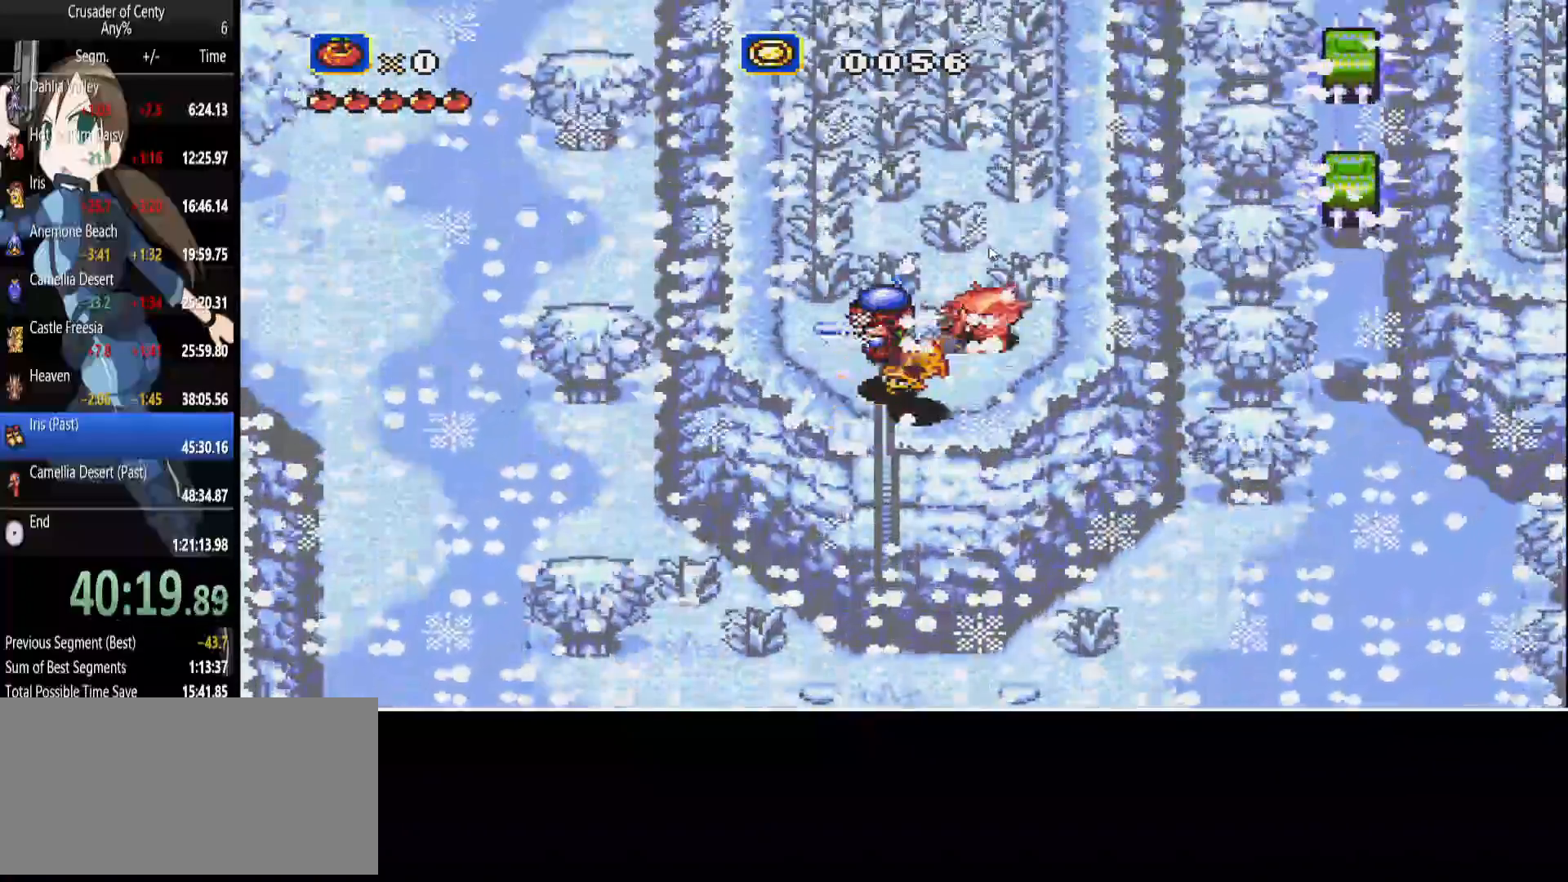
{"buttons": ["DPAD_DOWN"], "events": [[50, "B", "up"], [133, "B", "down"], [183, "B", "up"]]}
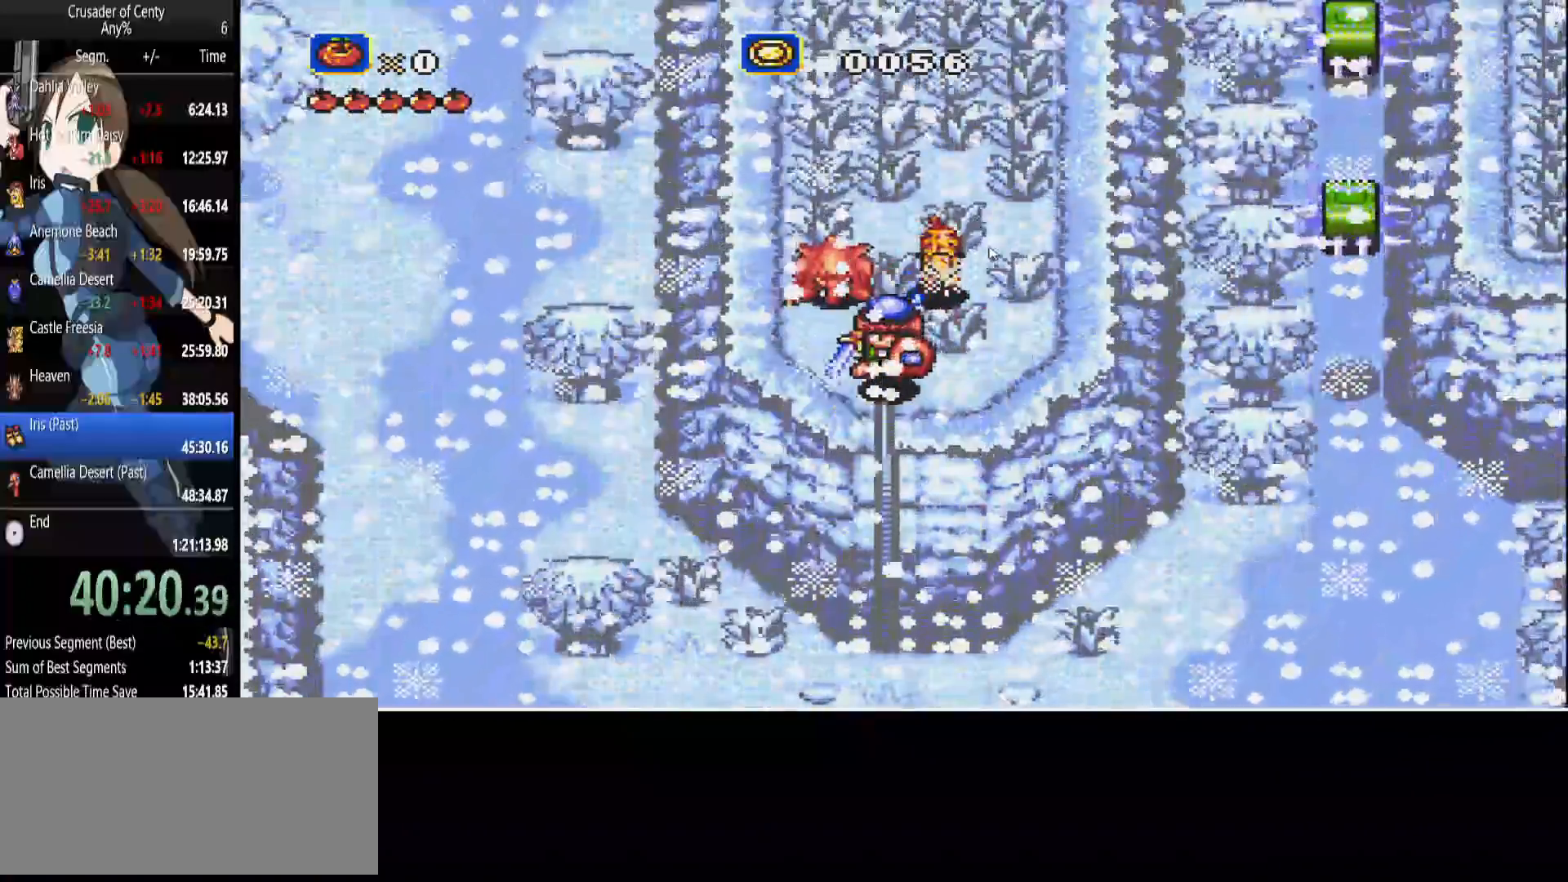
{"buttons": ["B", "DPAD_DOWN", "DPAD_RIGHT"], "events": [[150, "B", "down"], [250, "B", "up"], [350, "B", "down"], [383, "B", "up"], [483, "B", "down"], [483, "DPAD_RIGHT", "down"]]}
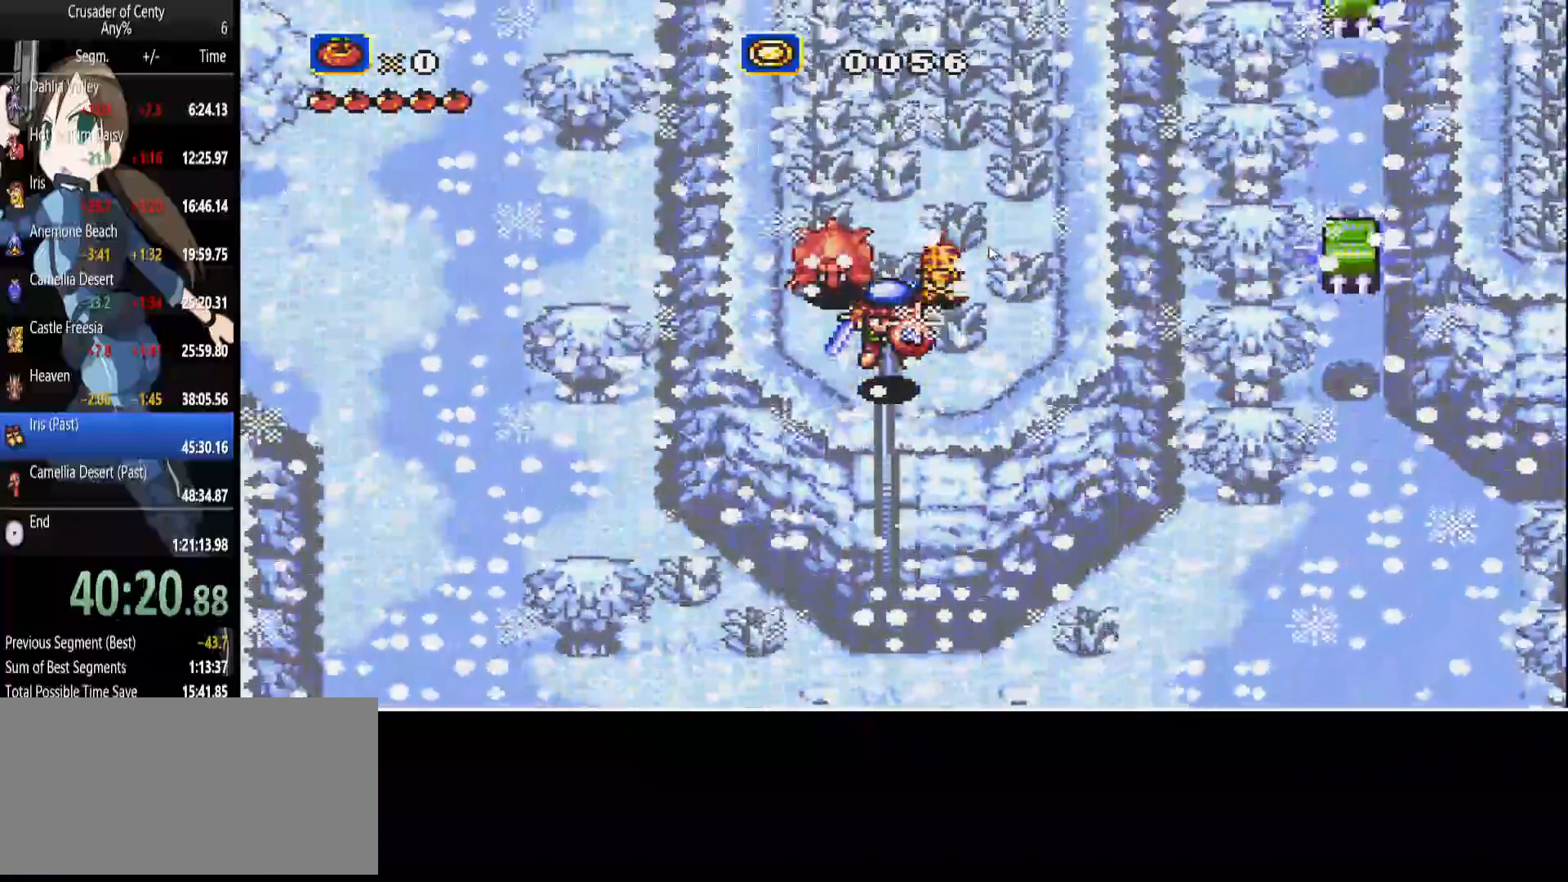
{"buttons": ["DPAD_DOWN", "DPAD_LEFT"], "events": [[33, "B", "up"], [217, "DPAD_RIGHT", "up"], [450, "DPAD_LEFT", "down"]]}
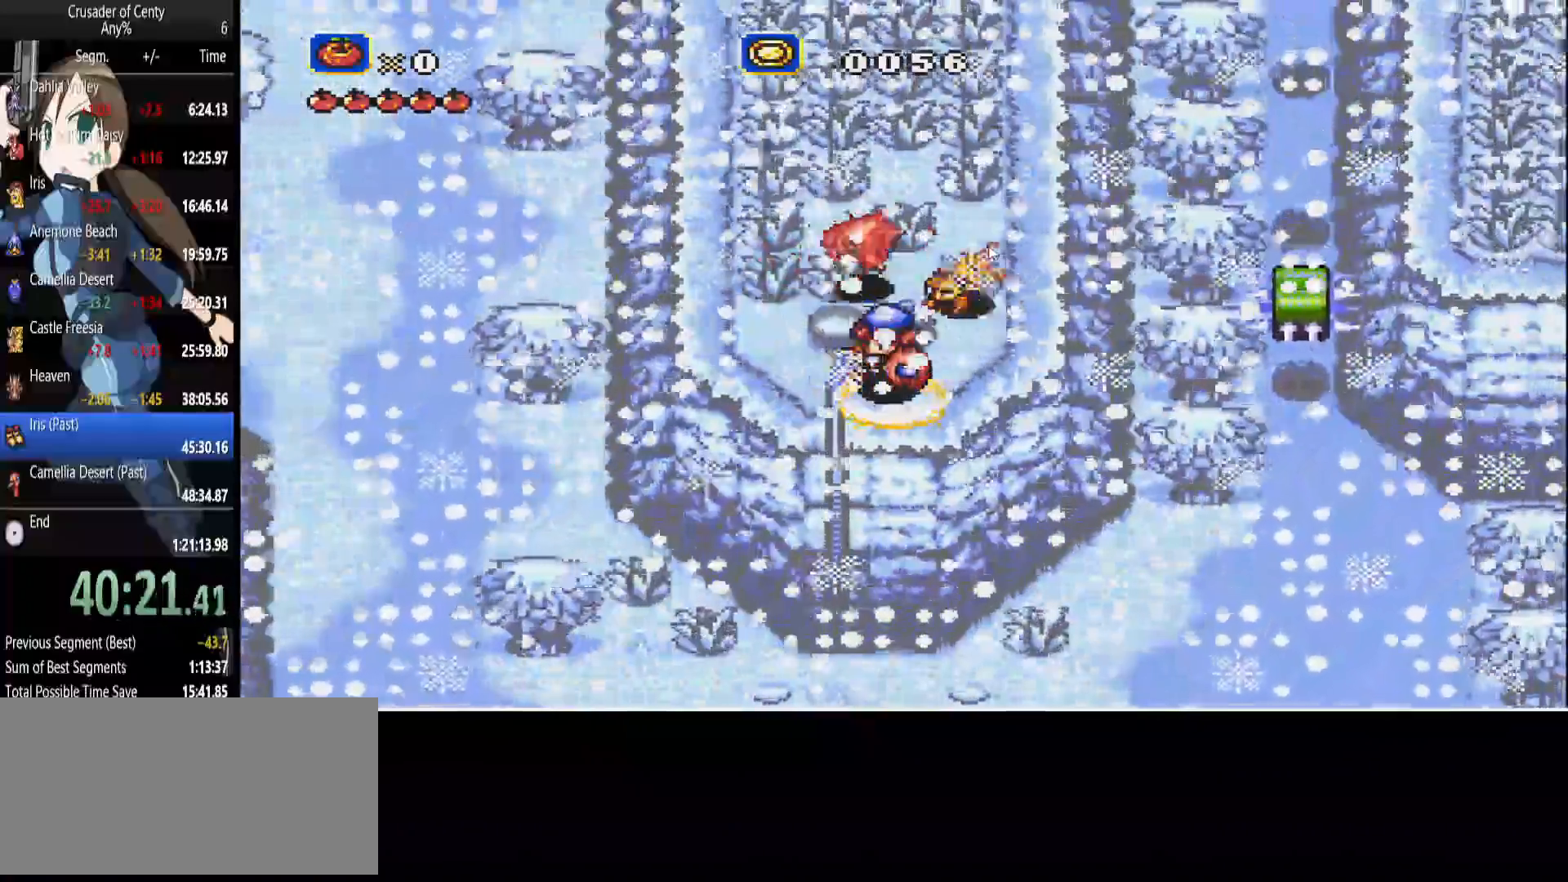
{"buttons": ["DPAD_DOWN"], "events": [[50, "DPAD_LEFT", "up"], [133, "B", "down"], [133, "DPAD_RIGHT", "down"], [233, "B", "up"], [233, "DPAD_RIGHT", "up"], [333, "B", "down"], [417, "B", "up"]]}
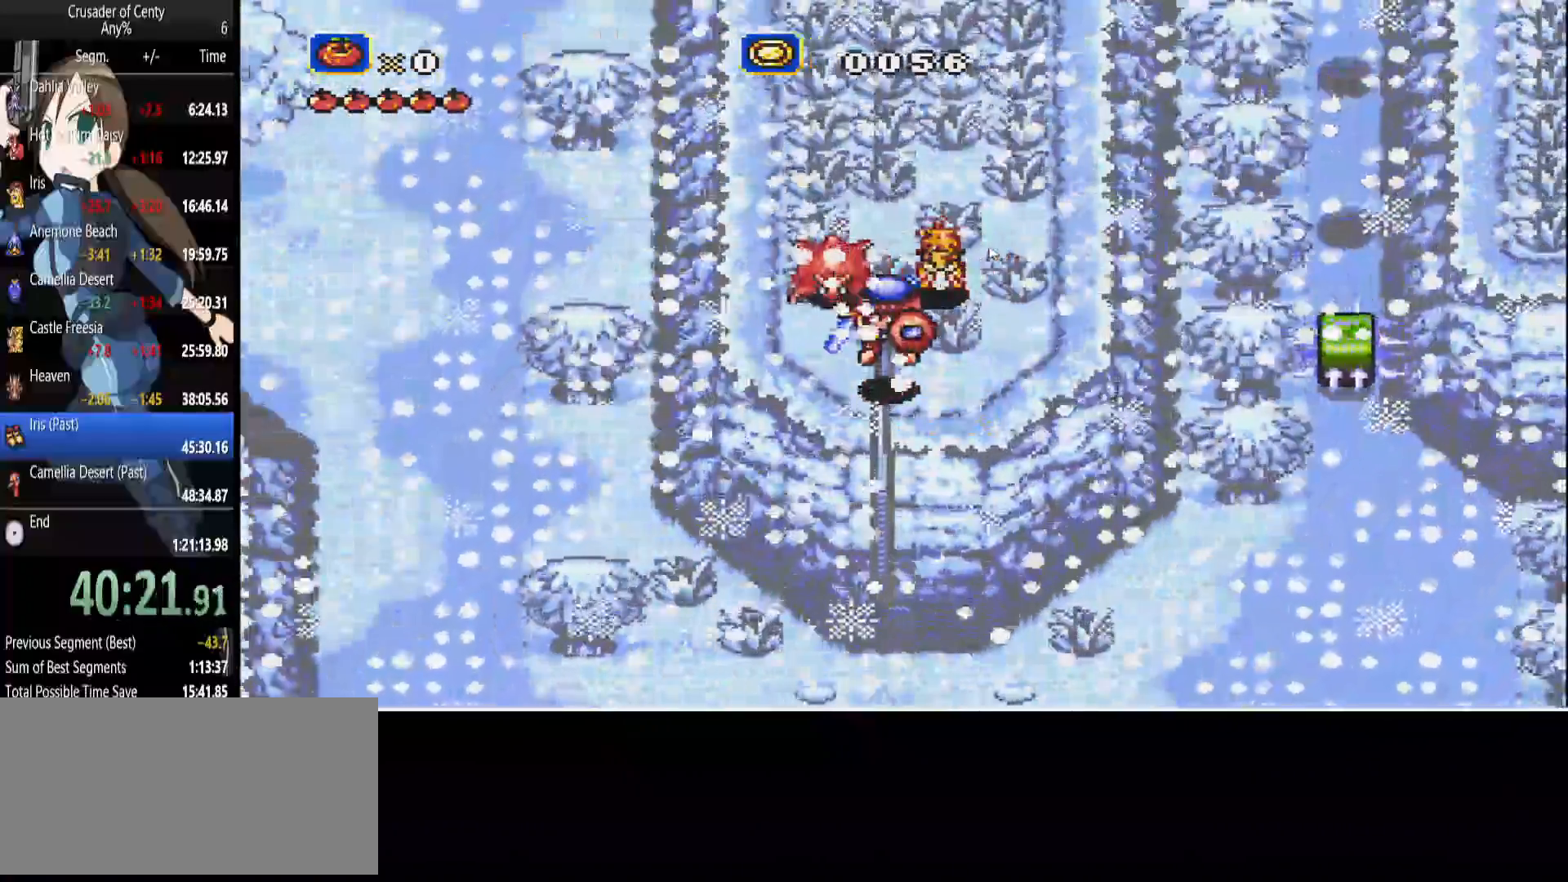
{"buttons": ["DPAD_DOWN", "DPAD_LEFT"], "events": [[17, "B", "down"], [17, "DPAD_RIGHT", "down"], [67, "DPAD_RIGHT", "up"], [100, "B", "up"], [100, "DPAD_RIGHT", "down"], [200, "B", "down"], [200, "DPAD_RIGHT", "up"], [300, "B", "up"], [383, "B", "down"], [483, "B", "up"], [483, "DPAD_LEFT", "down"]]}
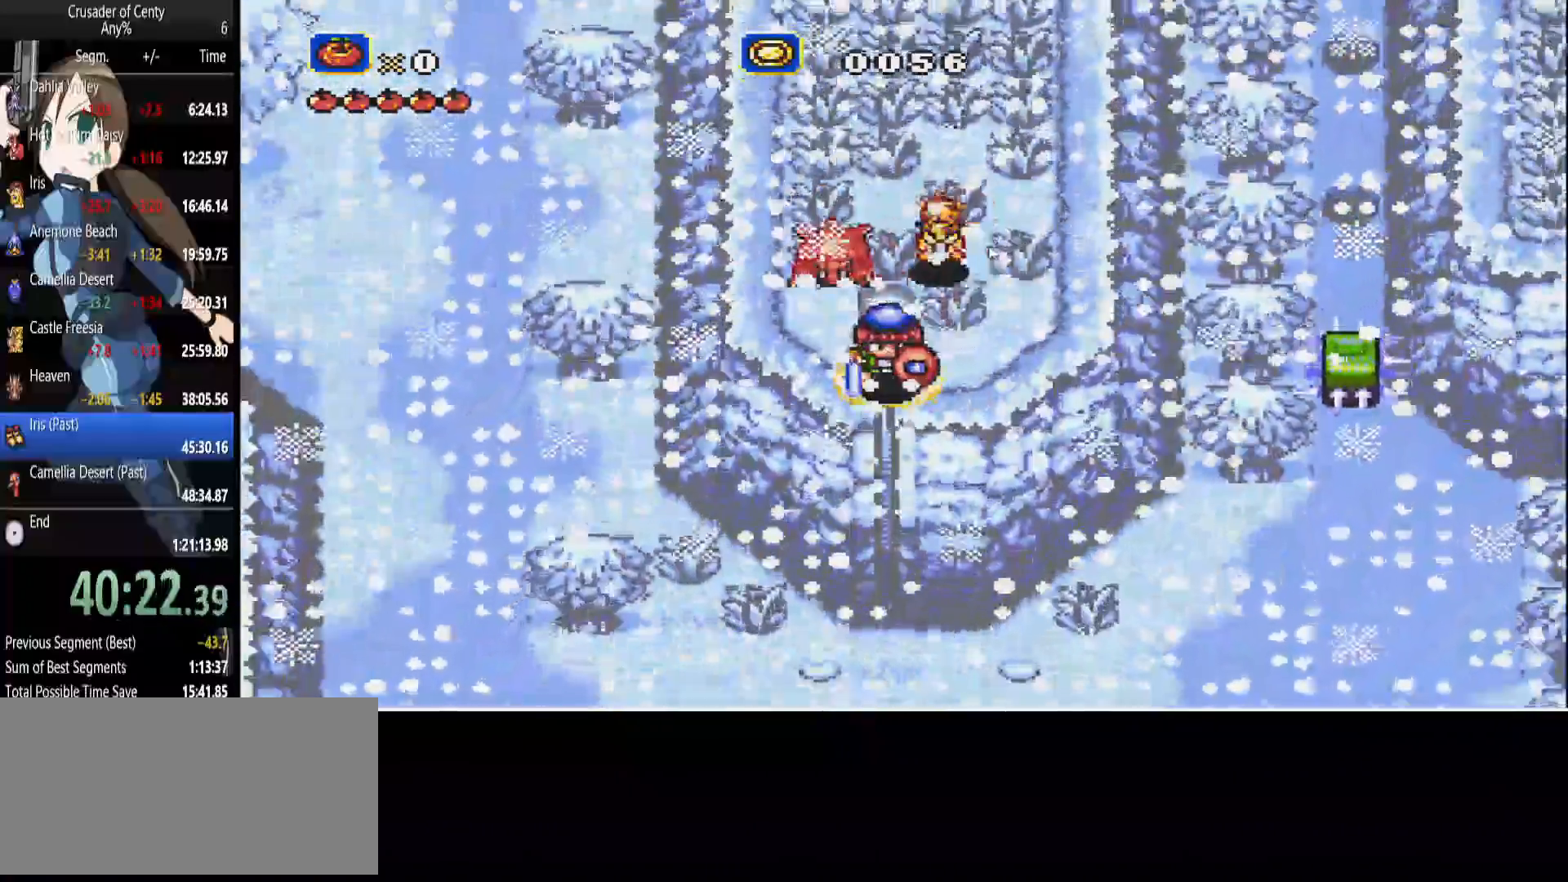
{"buttons": ["DPAD_DOWN", "DPAD_RIGHT"], "events": [[33, "DPAD_LEFT", "up"], [83, "B", "down"], [83, "DPAD_RIGHT", "down"], [167, "B", "up"], [217, "B", "down"], [317, "B", "up"], [400, "B", "down"], [500, "B", "up"]]}
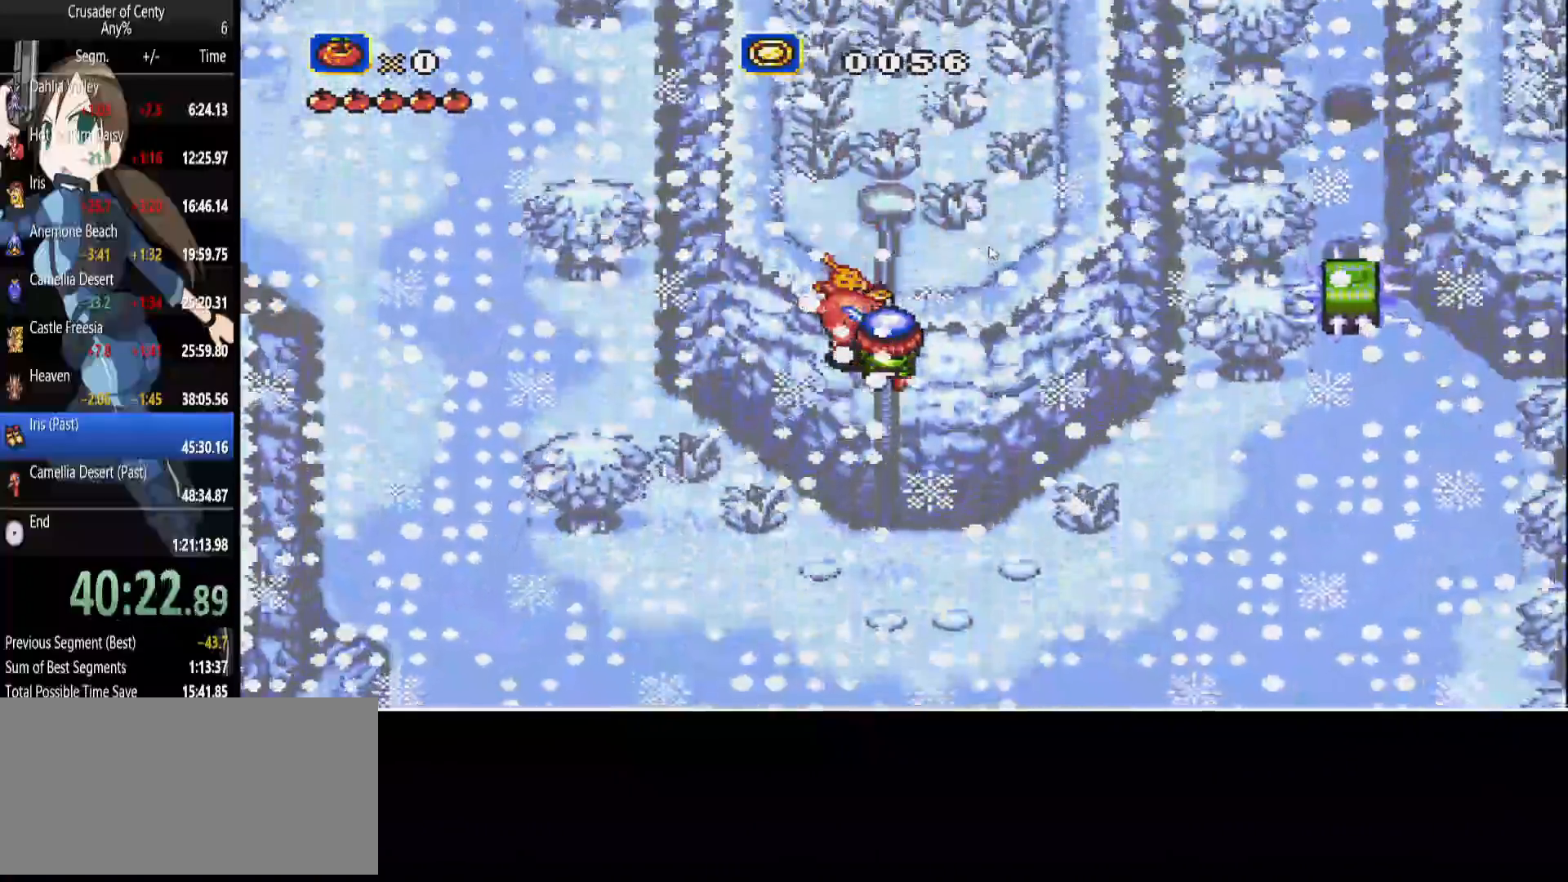
{"buttons": ["DPAD_UP"], "events": [[133, "DPAD_UP", "down"], [183, "DPAD_RIGHT", "up"], [300, "DPAD_DOWN", "up"]]}
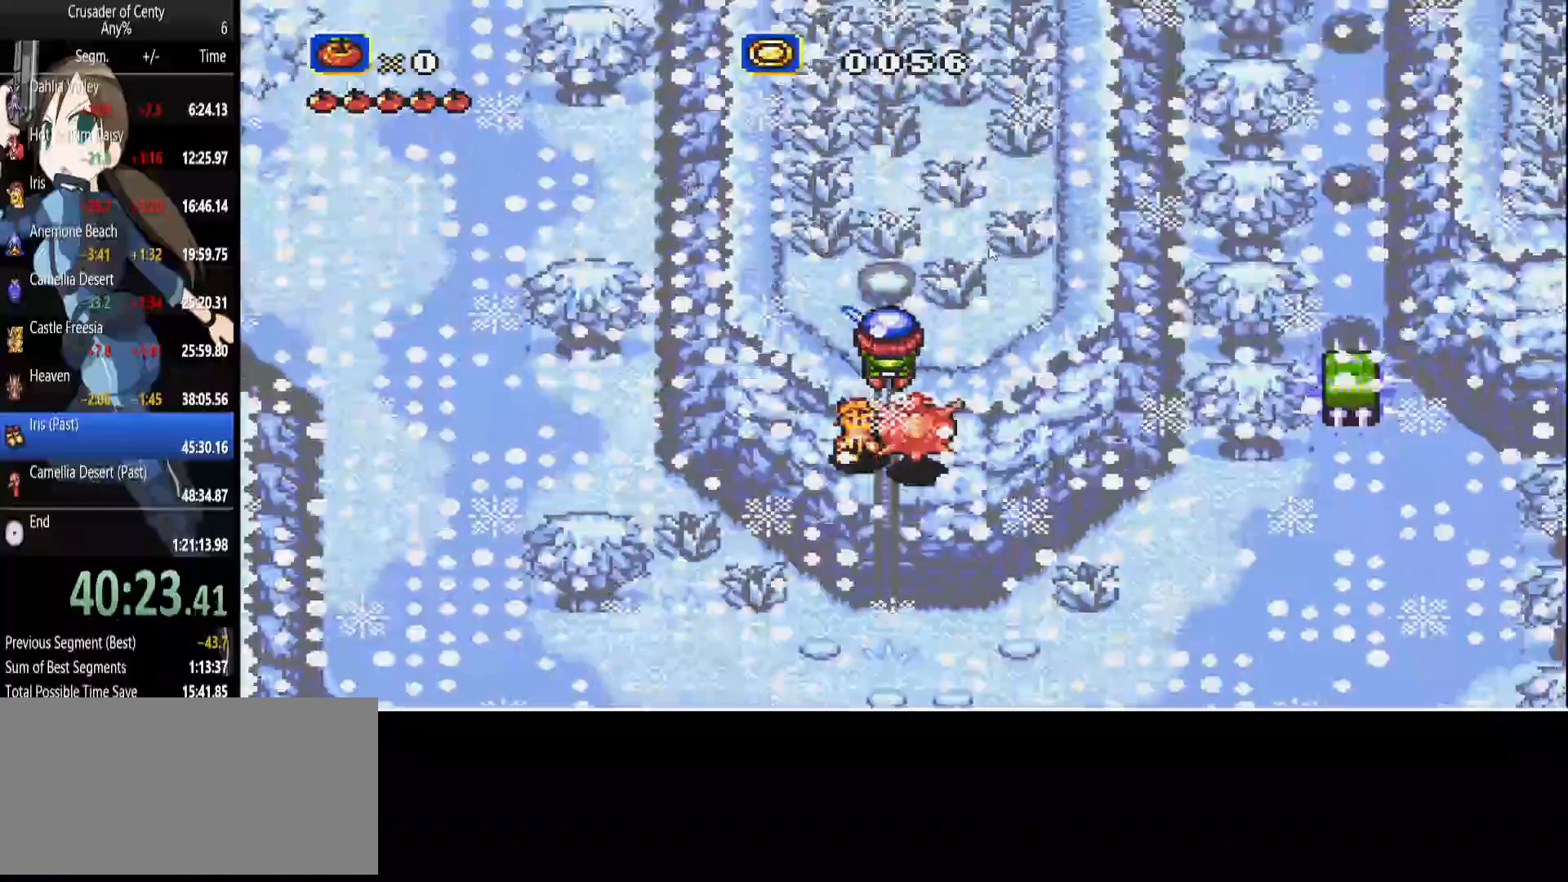
{"buttons": ["B", "DPAD_DOWN", "DPAD_LEFT"], "events": [[217, "DPAD_DOWN", "down"], [250, "B", "down"], [267, "DPAD_UP", "up"], [283, "DPAD_LEFT", "down"], [333, "B", "up"], [433, "B", "down"]]}
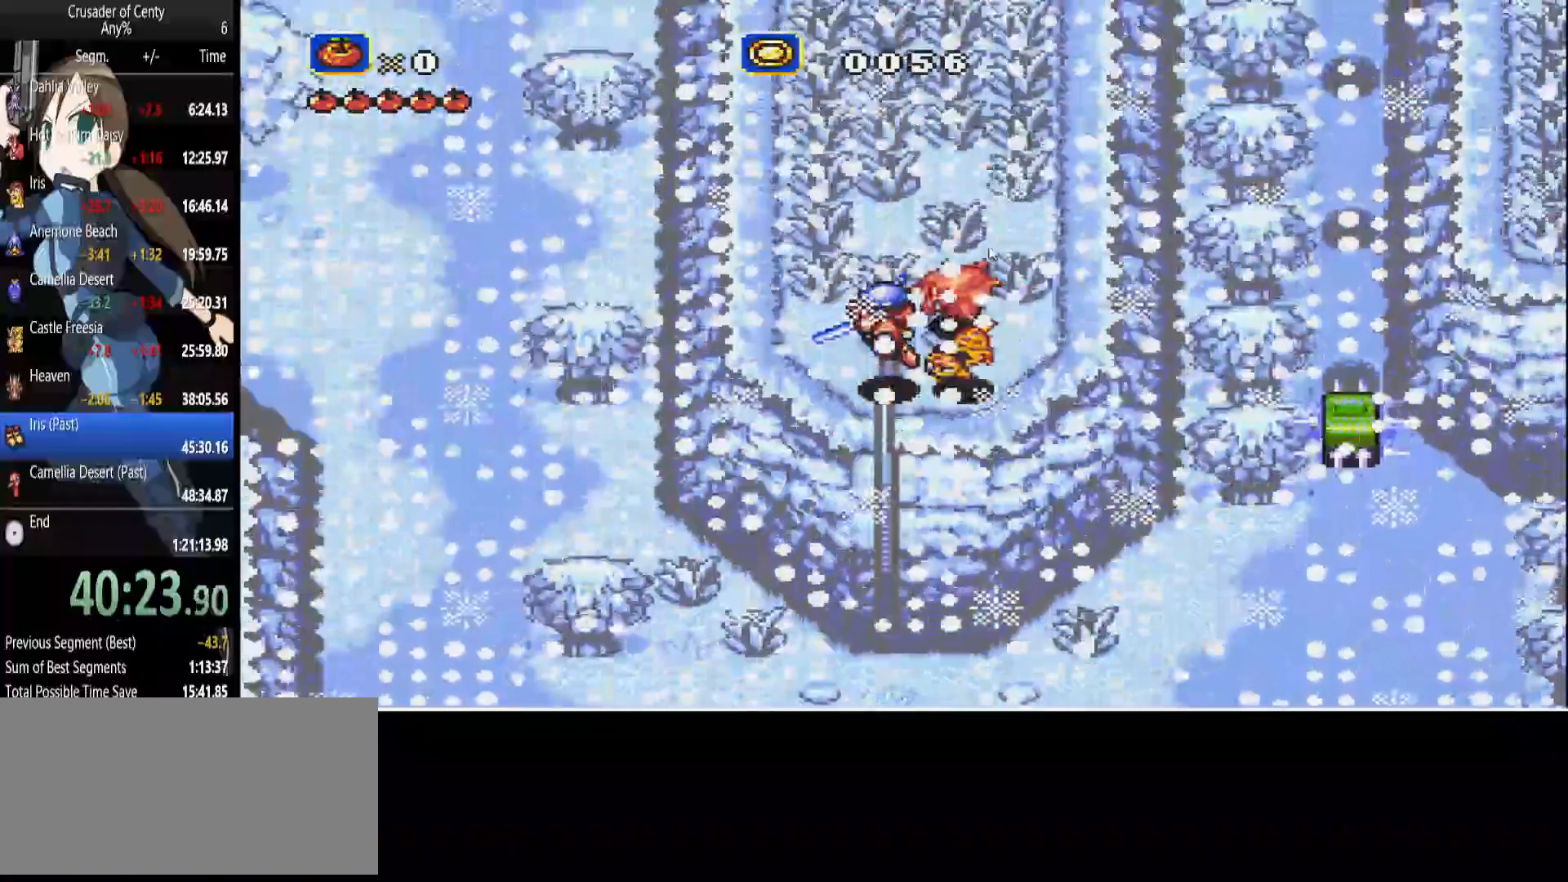
{"buttons": ["DPAD_DOWN", "DPAD_LEFT"], "events": [[33, "B", "up"], [67, "DPAD_RIGHT", "down"], [100, "DPAD_LEFT", "up"], [133, "B", "down"], [217, "B", "up"], [267, "DPAD_LEFT", "down"], [267, "DPAD_RIGHT", "up"], [400, "B", "down"], [450, "B", "up"]]}
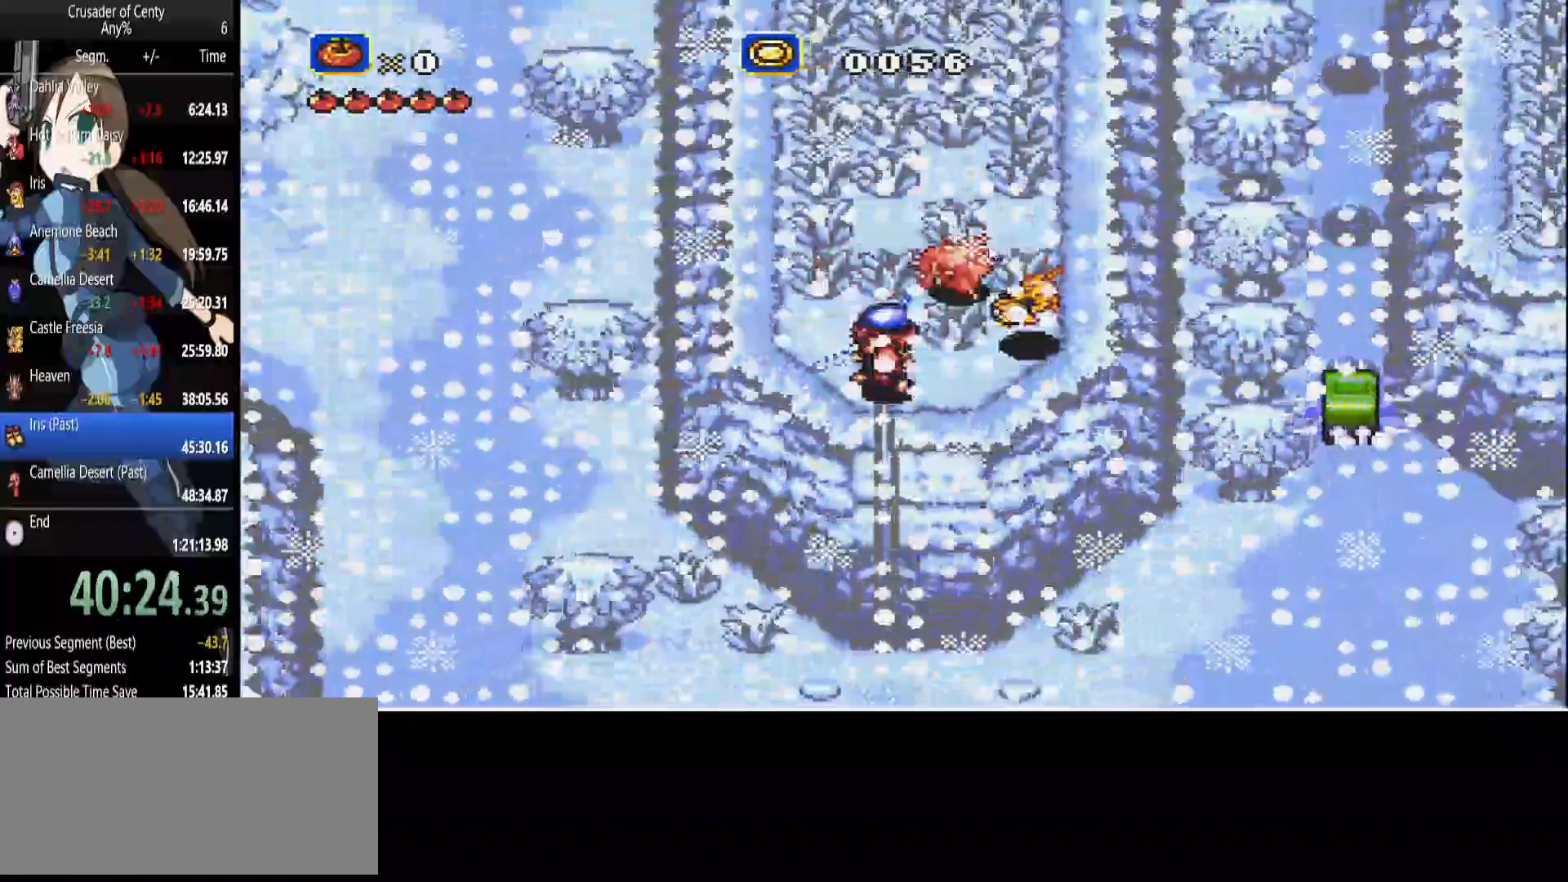
{"buttons": ["DPAD_DOWN", "DPAD_LEFT"]}